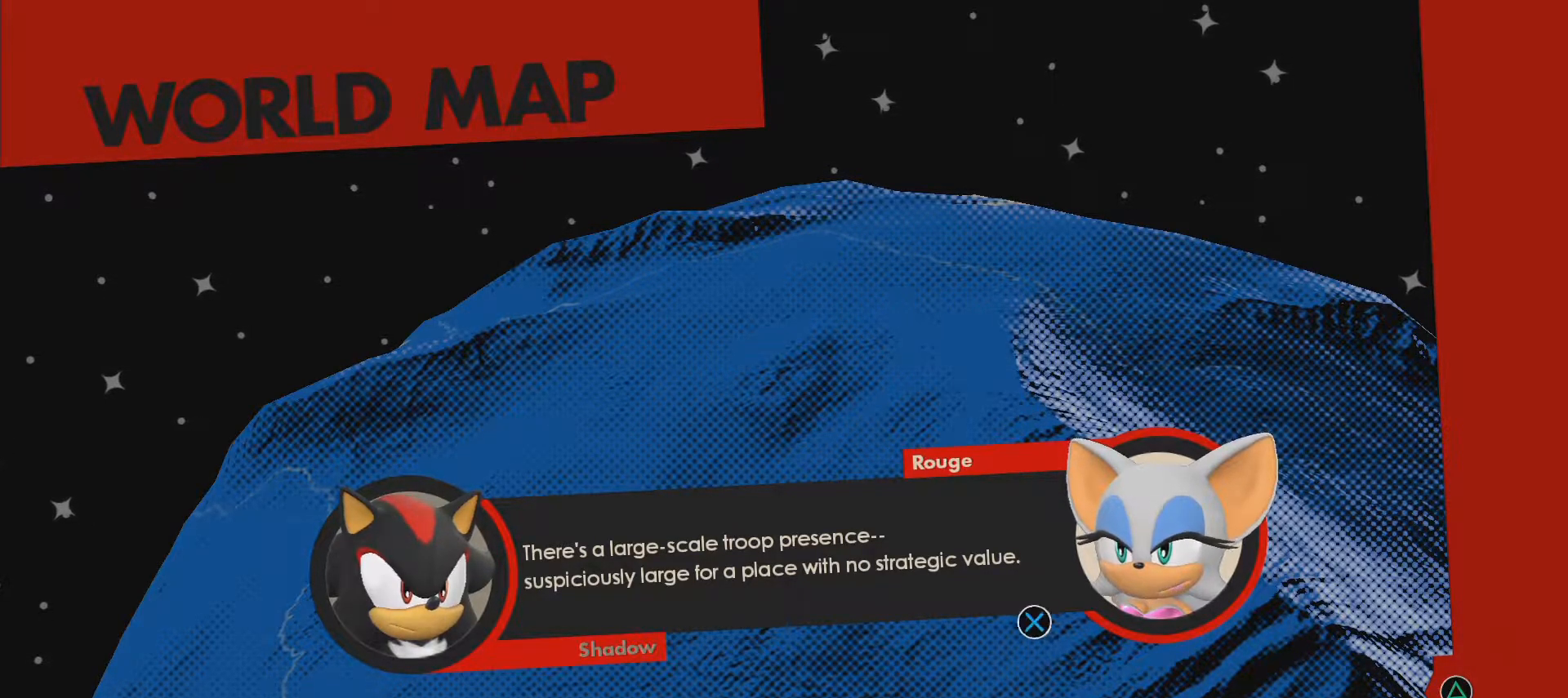
Gameplay with a controller (PlayStation layout); each line is a JSON object with the inputs held at the frame after it. "events" lists button and stick changes between this image and that frame as [ms after this image, input, new state], when the widget could be followed in between. Not read: L3 R3 right_stick.
{"buttons": [], "left_stick": "center", "events": [[100, "CROSS", "down"], [217, "CROSS", "up"]]}
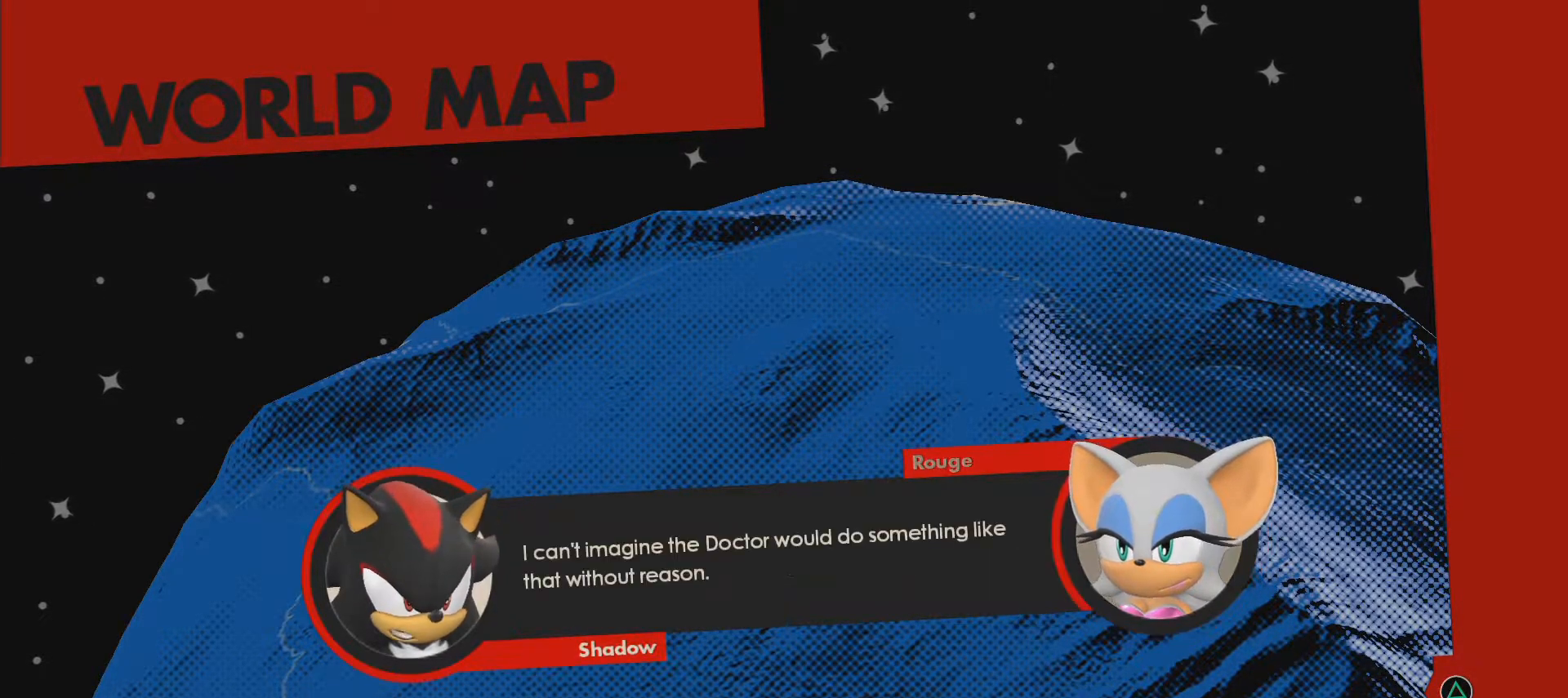
{"buttons": [], "left_stick": "center", "events": []}
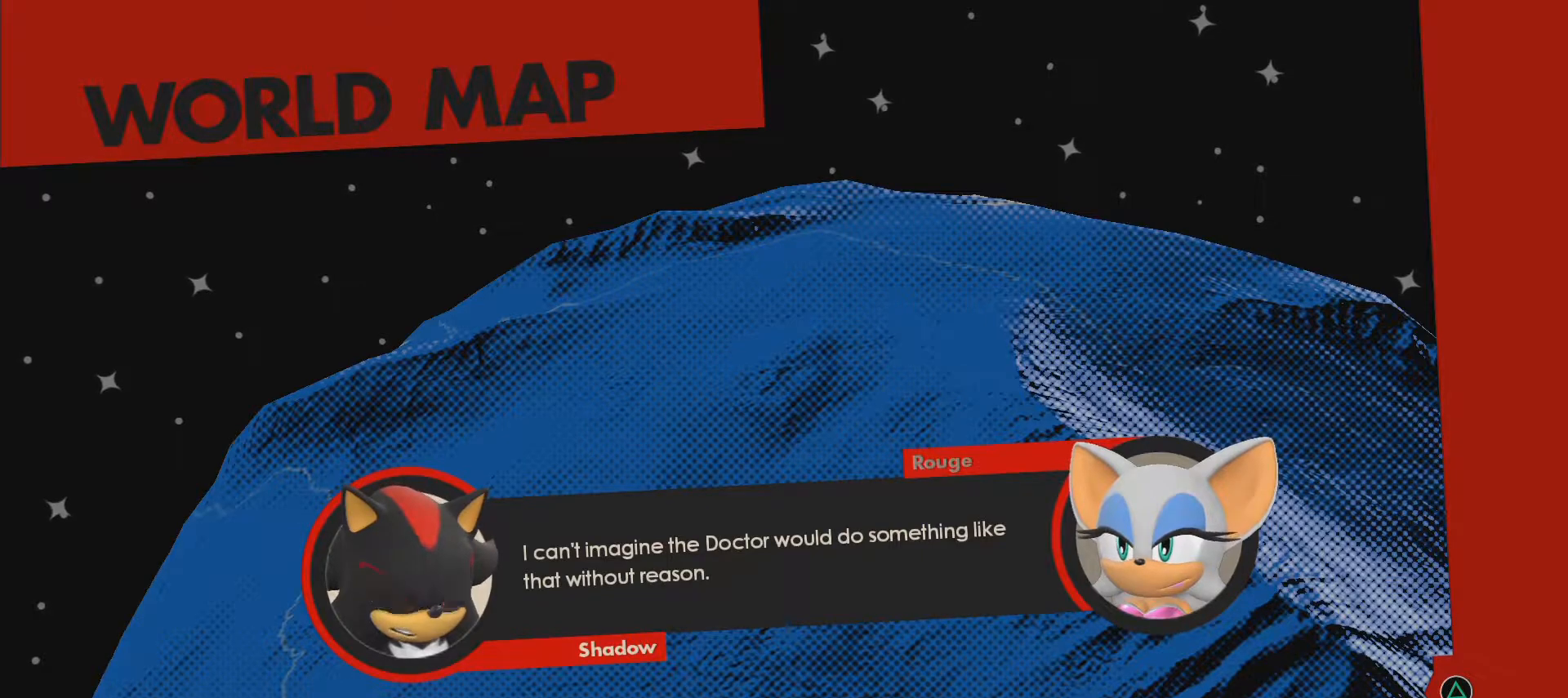
{"buttons": [], "left_stick": "center", "events": []}
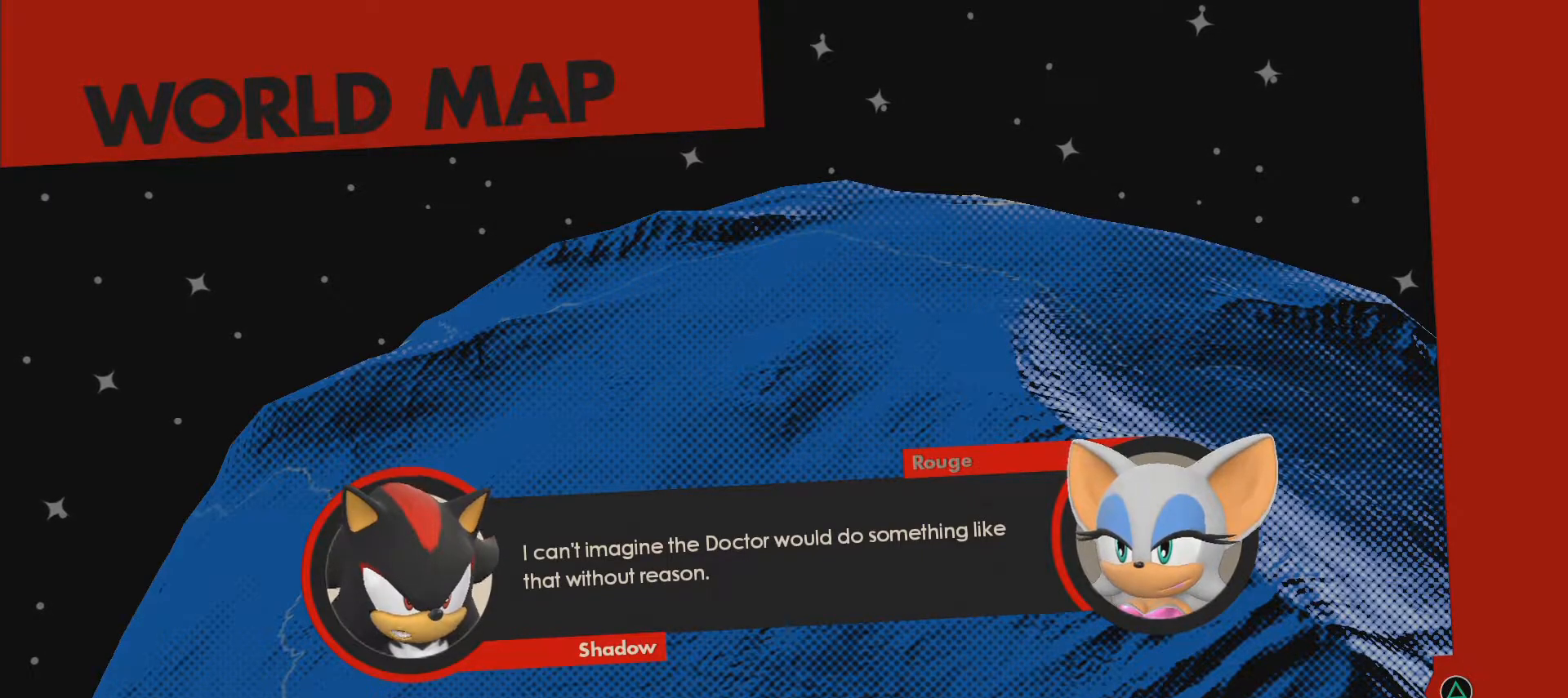
{"buttons": [], "left_stick": "center", "events": []}
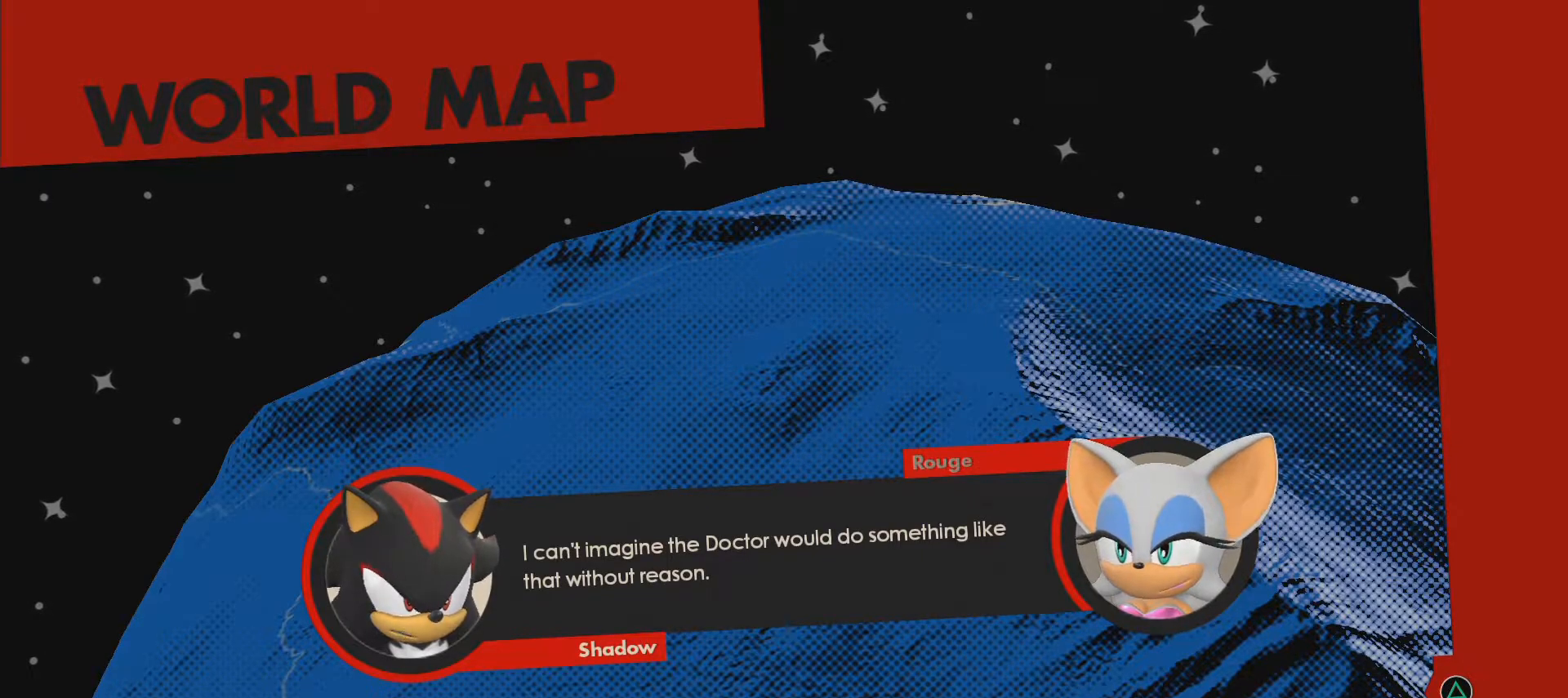
{"buttons": [], "left_stick": "center", "events": []}
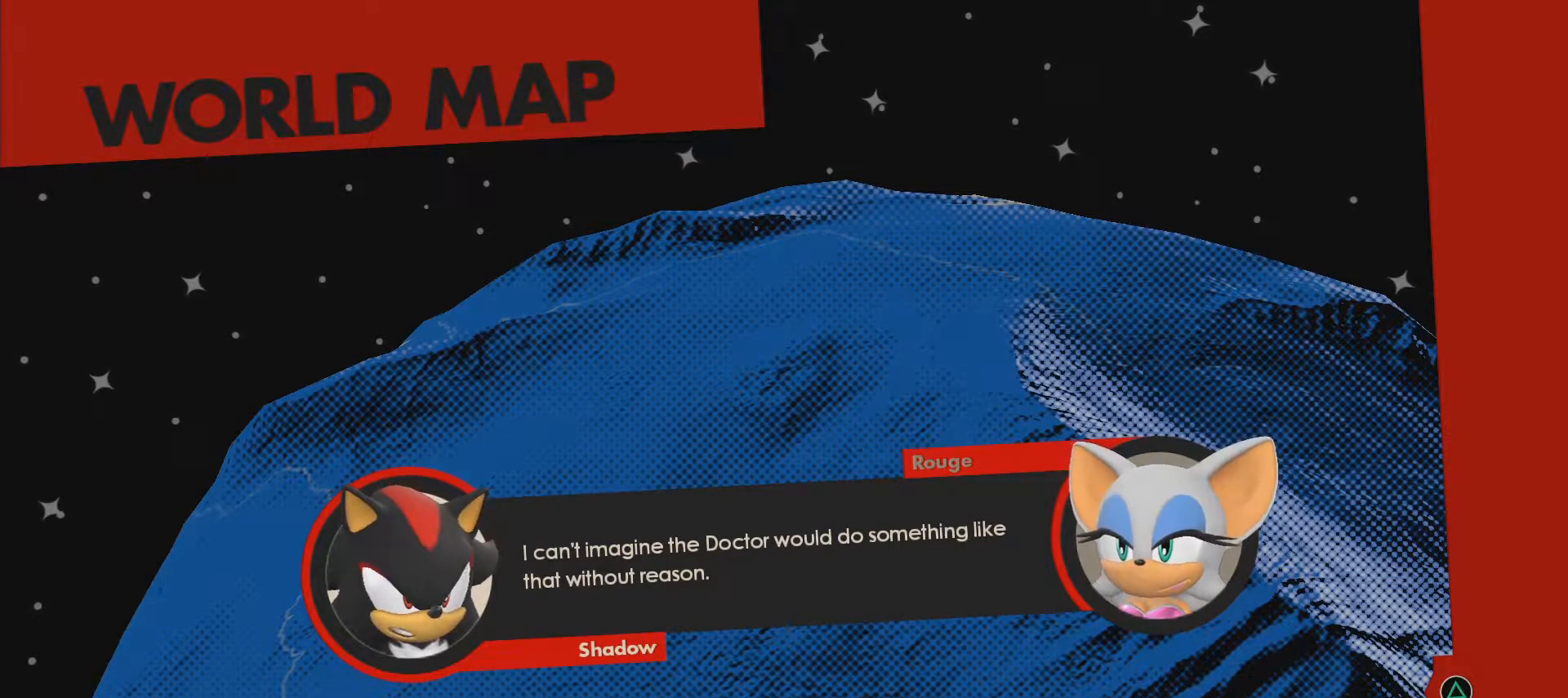
{"buttons": [], "left_stick": "center", "events": []}
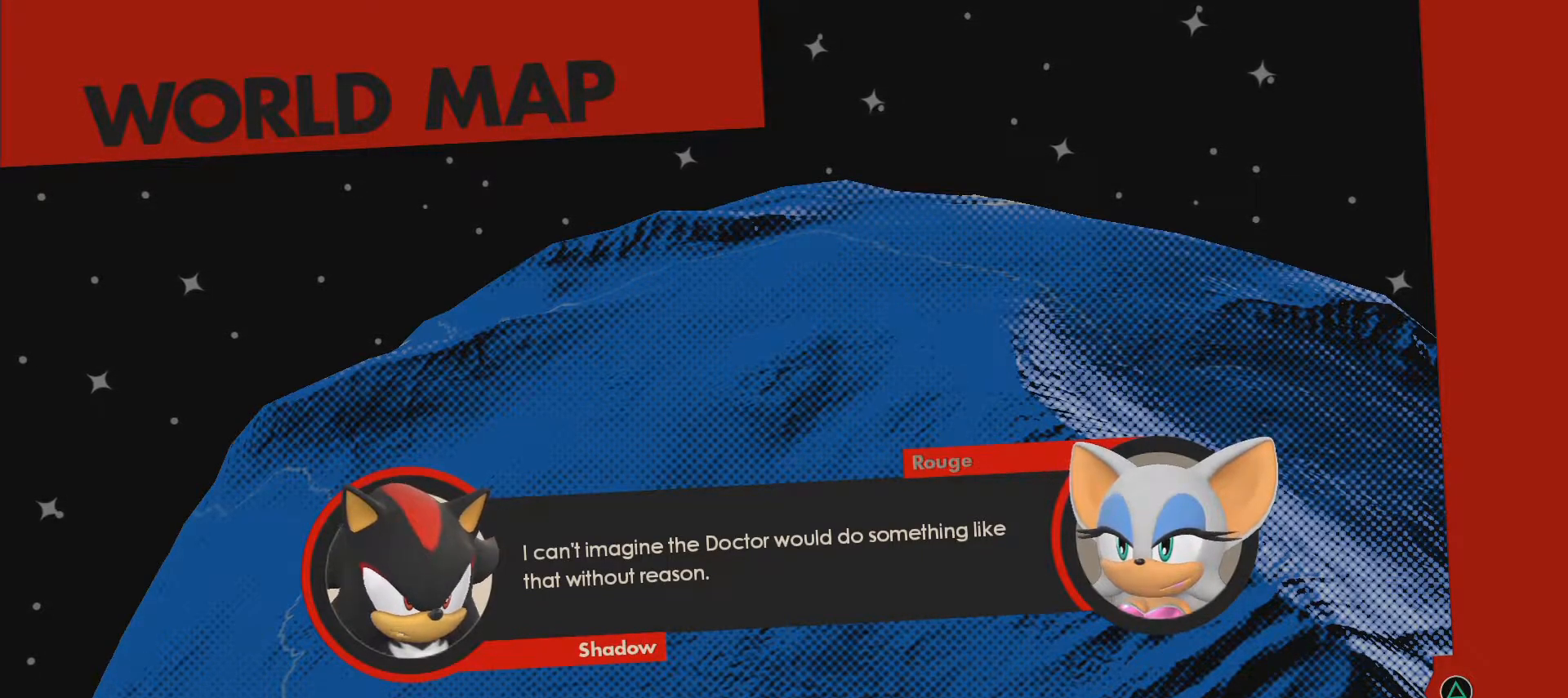
{"buttons": [], "left_stick": "center", "events": []}
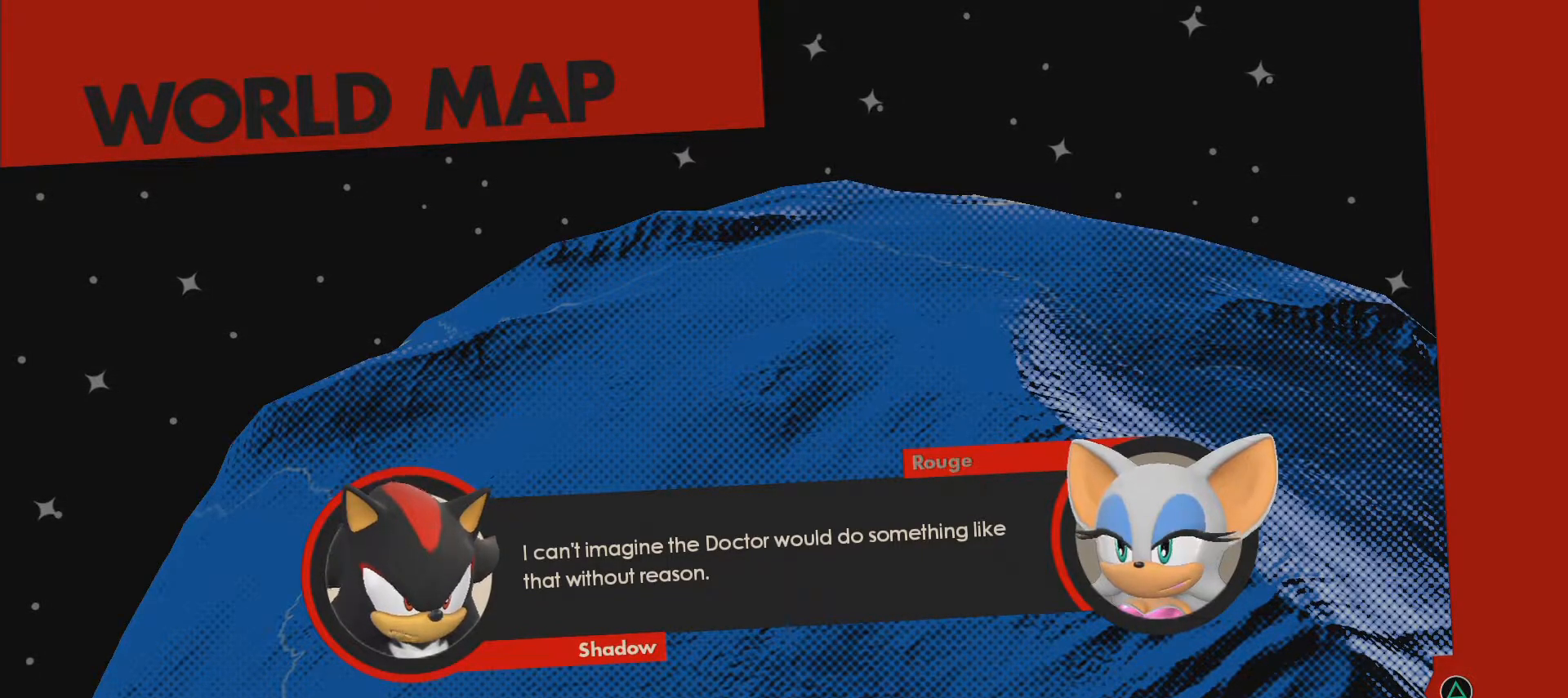
{"buttons": [], "left_stick": "center", "events": []}
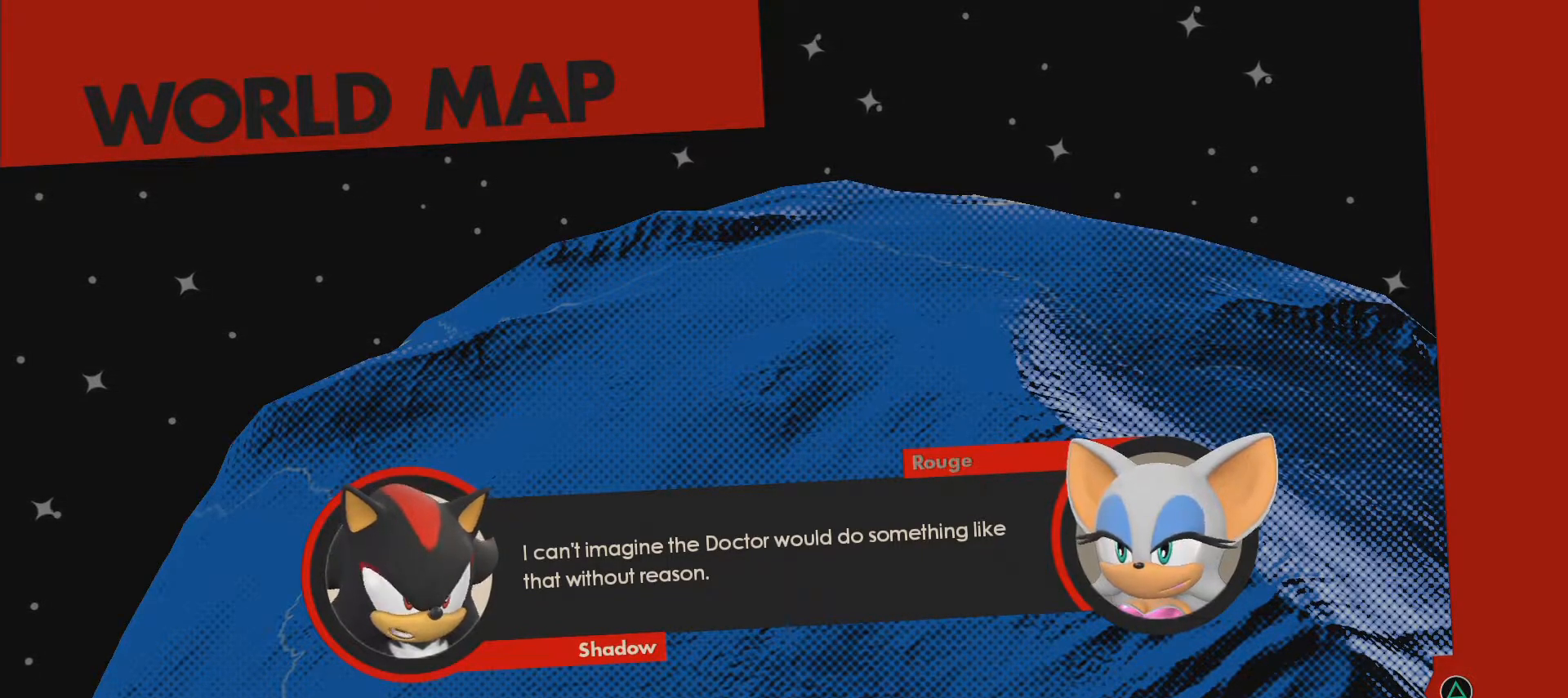
{"buttons": [], "left_stick": "center", "events": []}
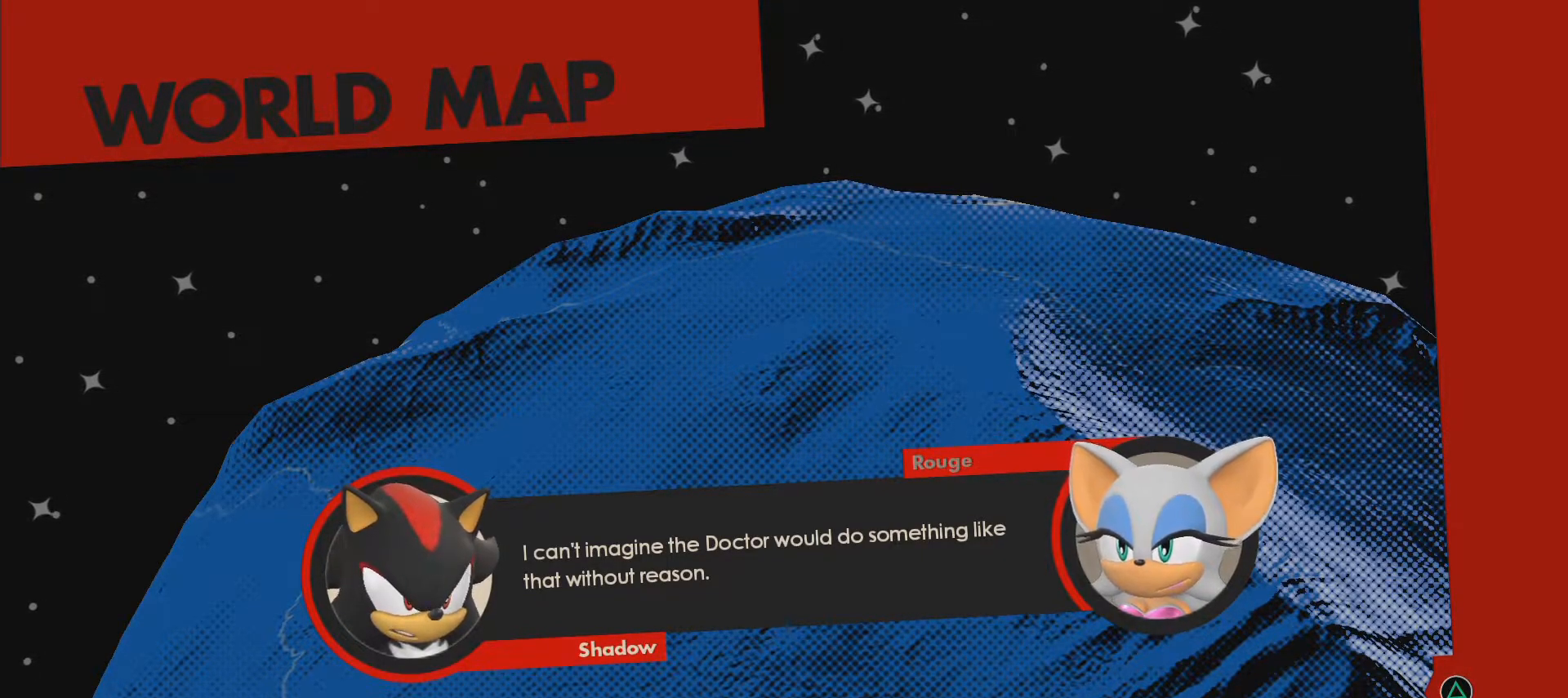
{"buttons": ["CROSS"], "left_stick": "center", "events": [[467, "CROSS", "down"]]}
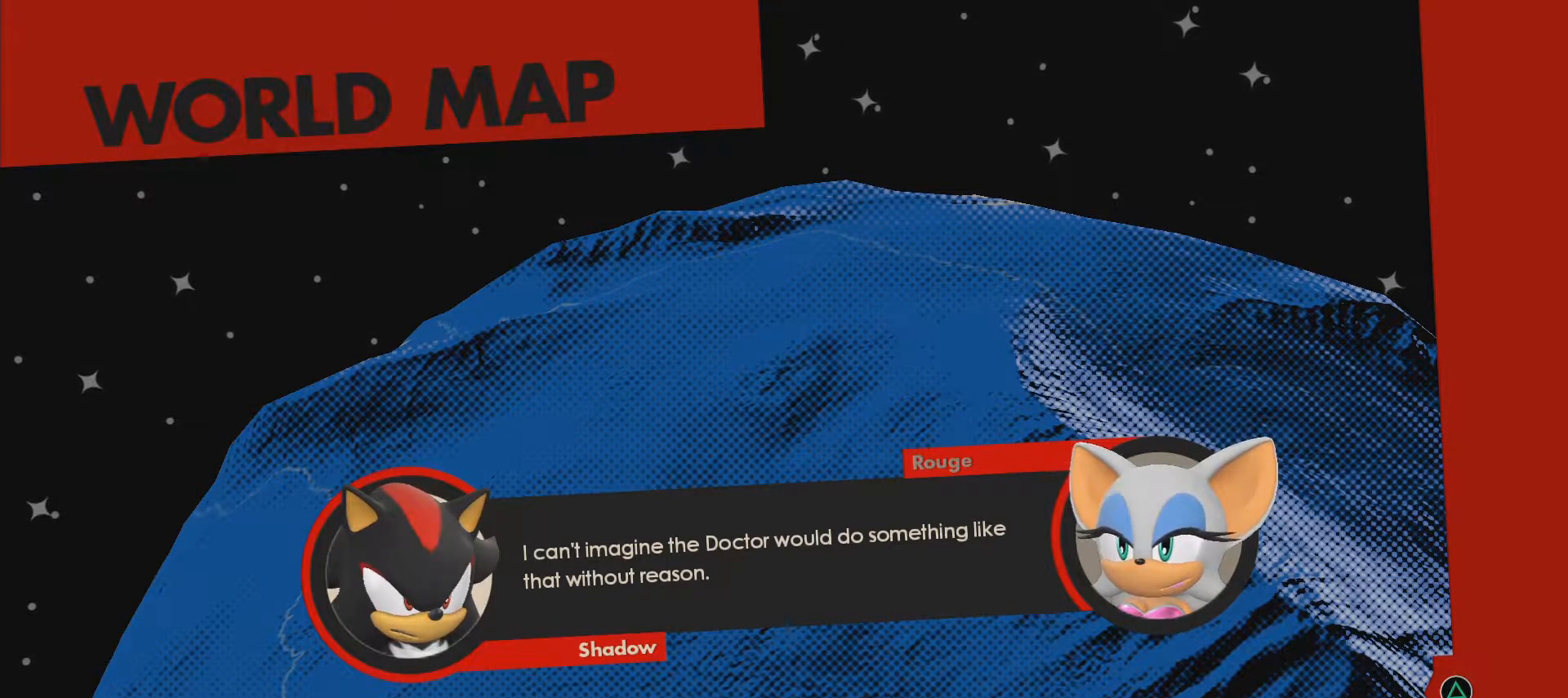
{"buttons": [], "left_stick": "center", "events": [[67, "CROSS", "up"]]}